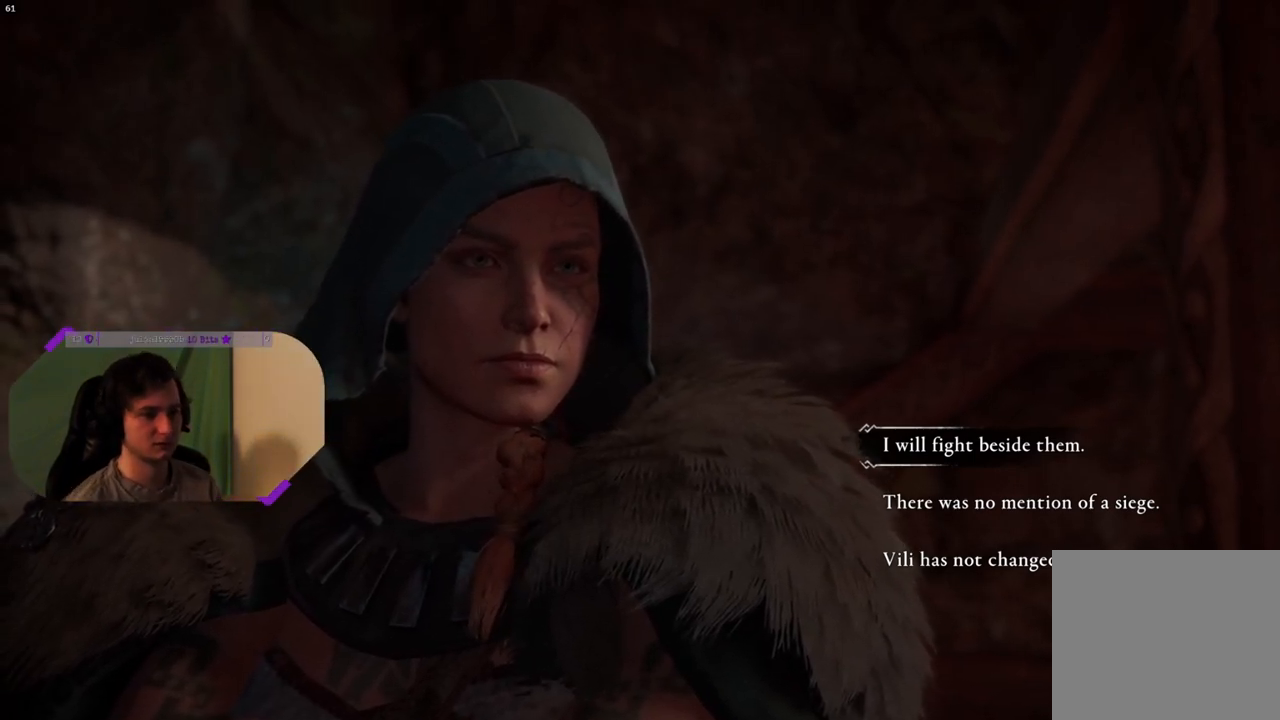
Gameplay with a controller (PlayStation layout); each line is a JSON object with the inputs held at the frame after it. "events" lists button and stick changes between this image and that frame as [ms after this image, input, new state], when the widget could be followed in between.
{"buttons": ["DPAD_UP"], "left_stick": "center", "right_stick": "center", "events": [[150, "DPAD_DOWN", "down"], [233, "DPAD_DOWN", "up"], [417, "DPAD_UP", "down"]]}
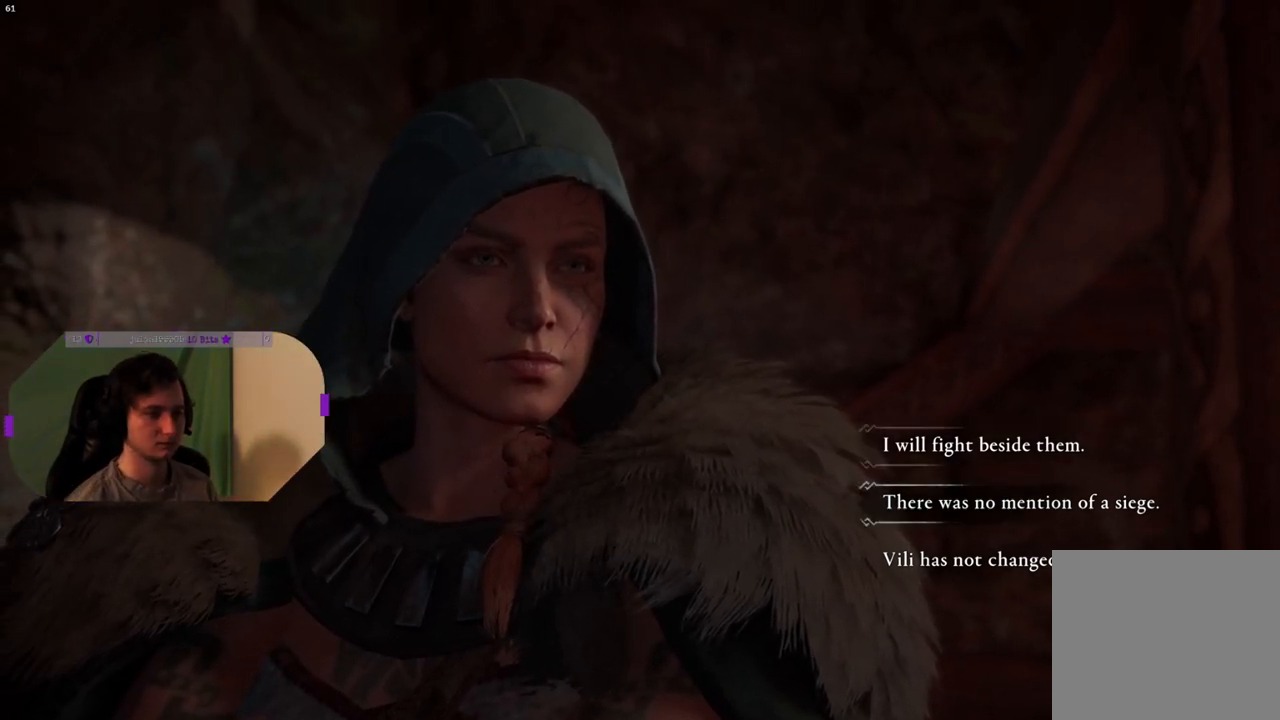
{"buttons": [], "left_stick": "center", "right_stick": "center", "events": [[33, "DPAD_UP", "up"]]}
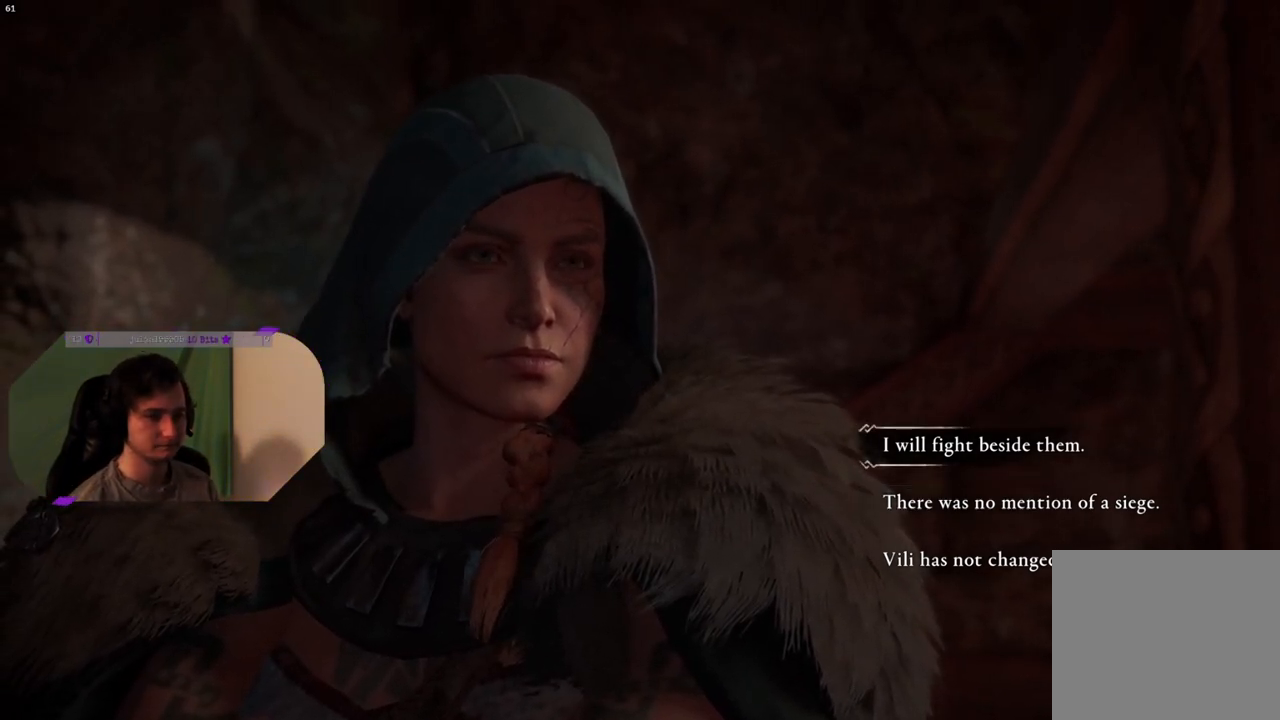
{"buttons": [], "left_stick": "center", "right_stick": "center", "events": []}
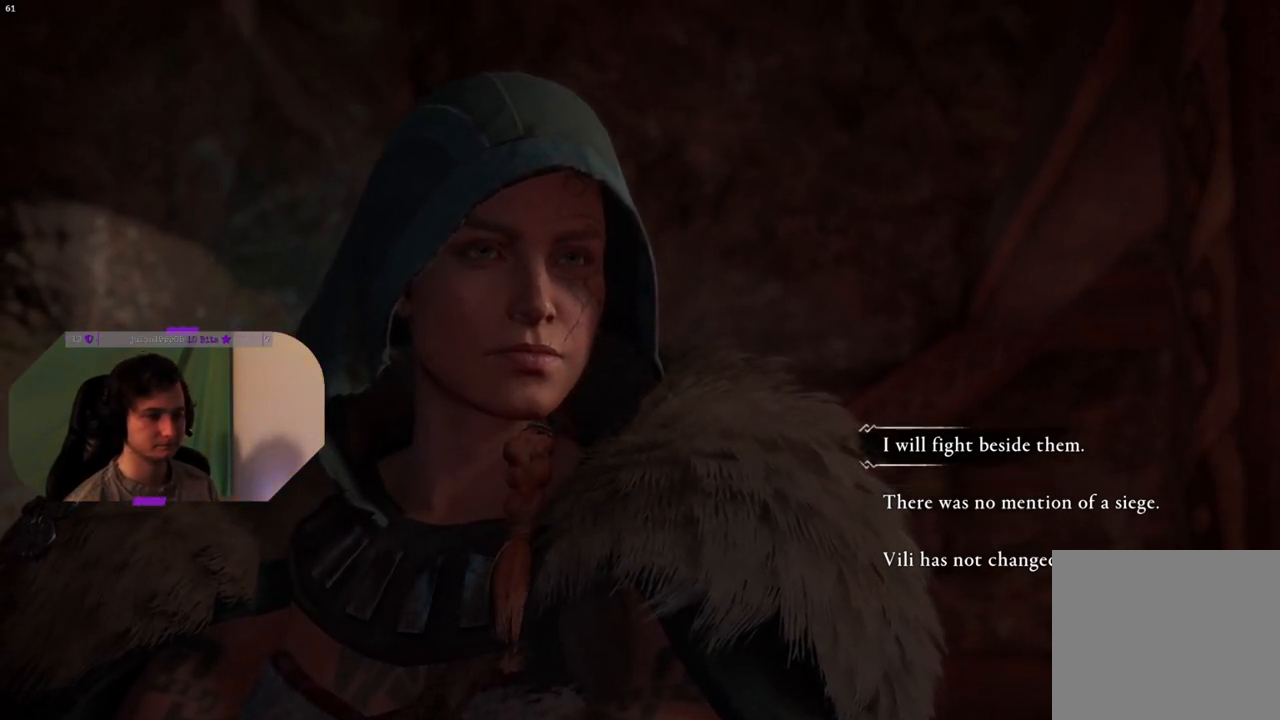
{"buttons": [], "left_stick": "center", "right_stick": "center", "events": []}
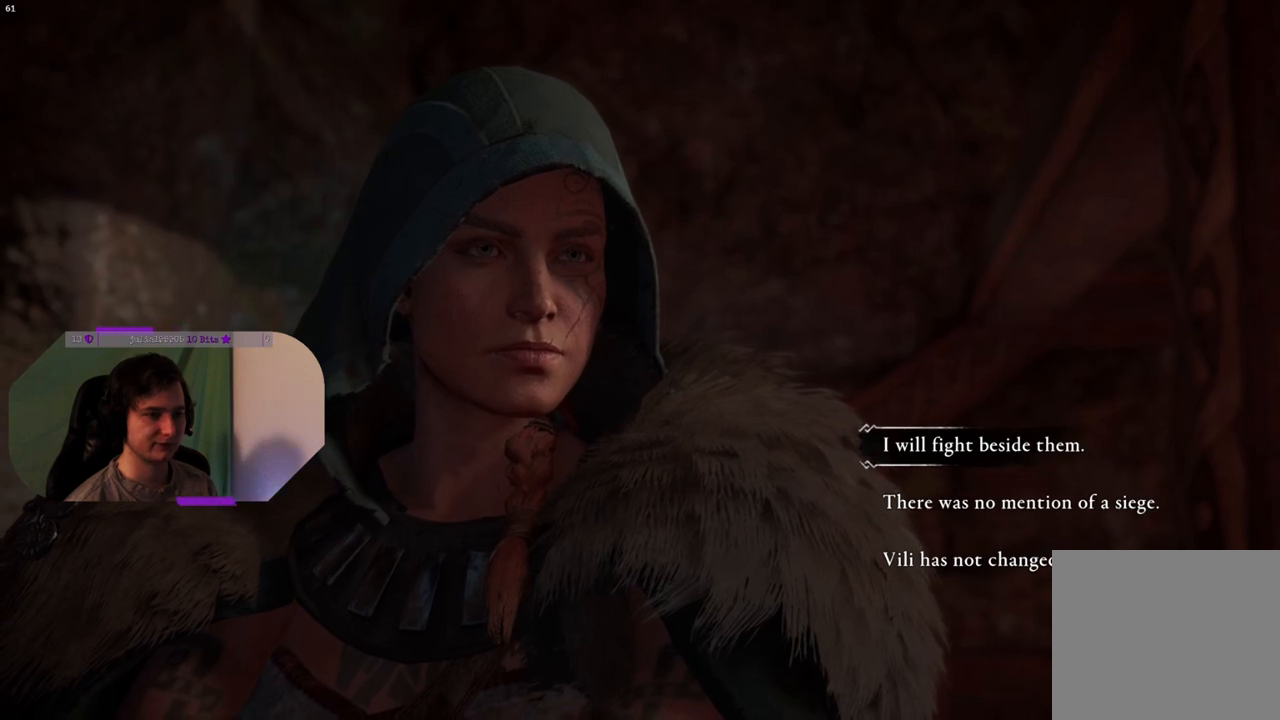
{"buttons": [], "left_stick": "center", "right_stick": "center", "events": [[183, "DPAD_DOWN", "down"], [300, "DPAD_DOWN", "up"]]}
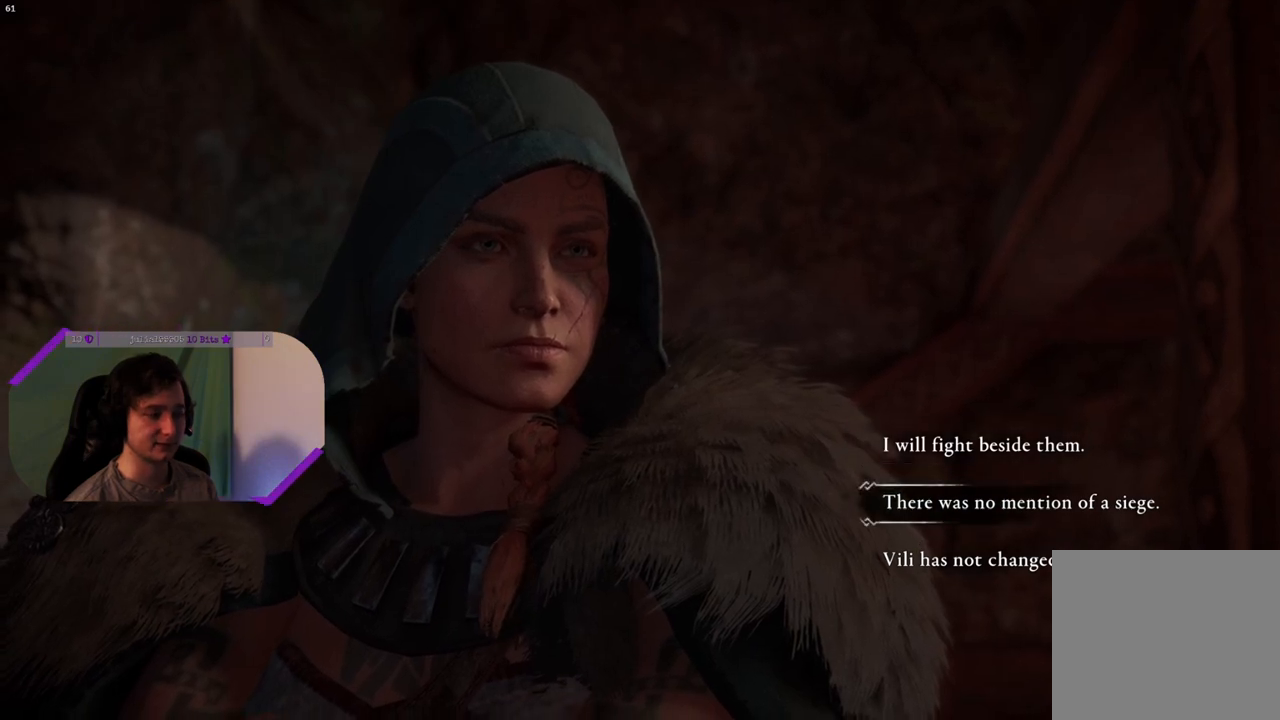
{"buttons": [], "left_stick": "center", "right_stick": "center", "events": []}
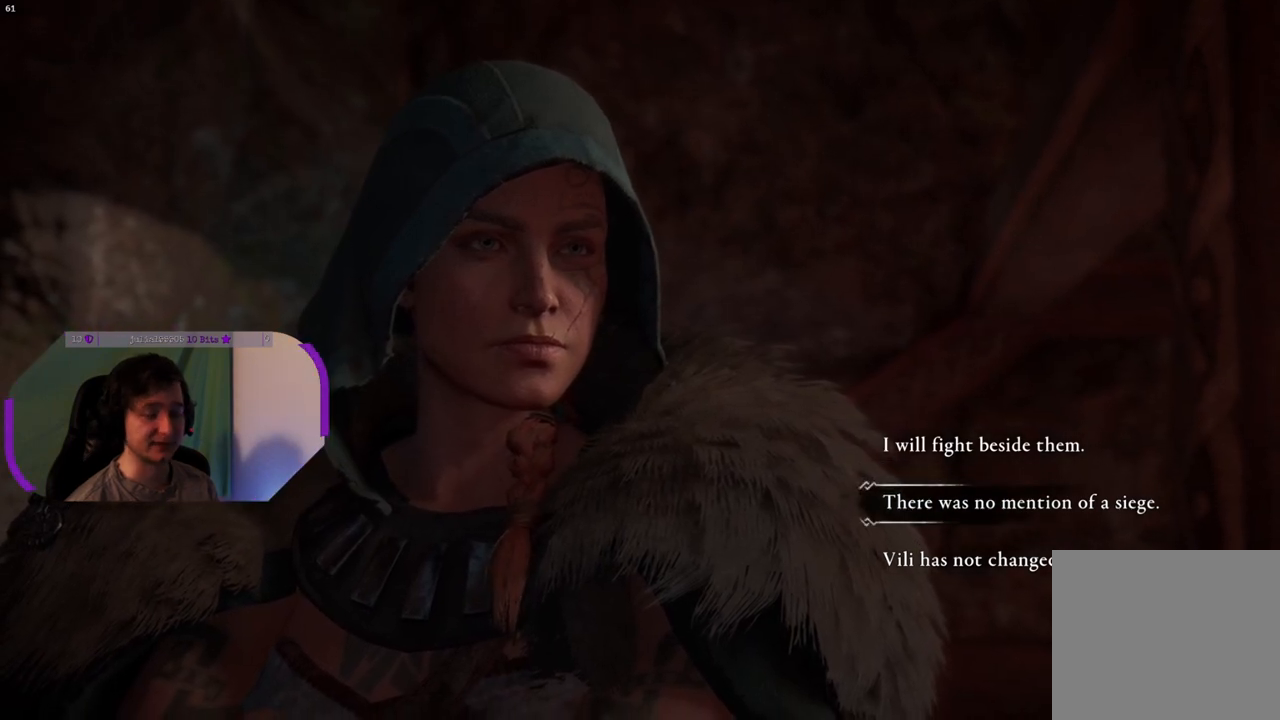
{"buttons": [], "left_stick": "center", "right_stick": "center", "events": []}
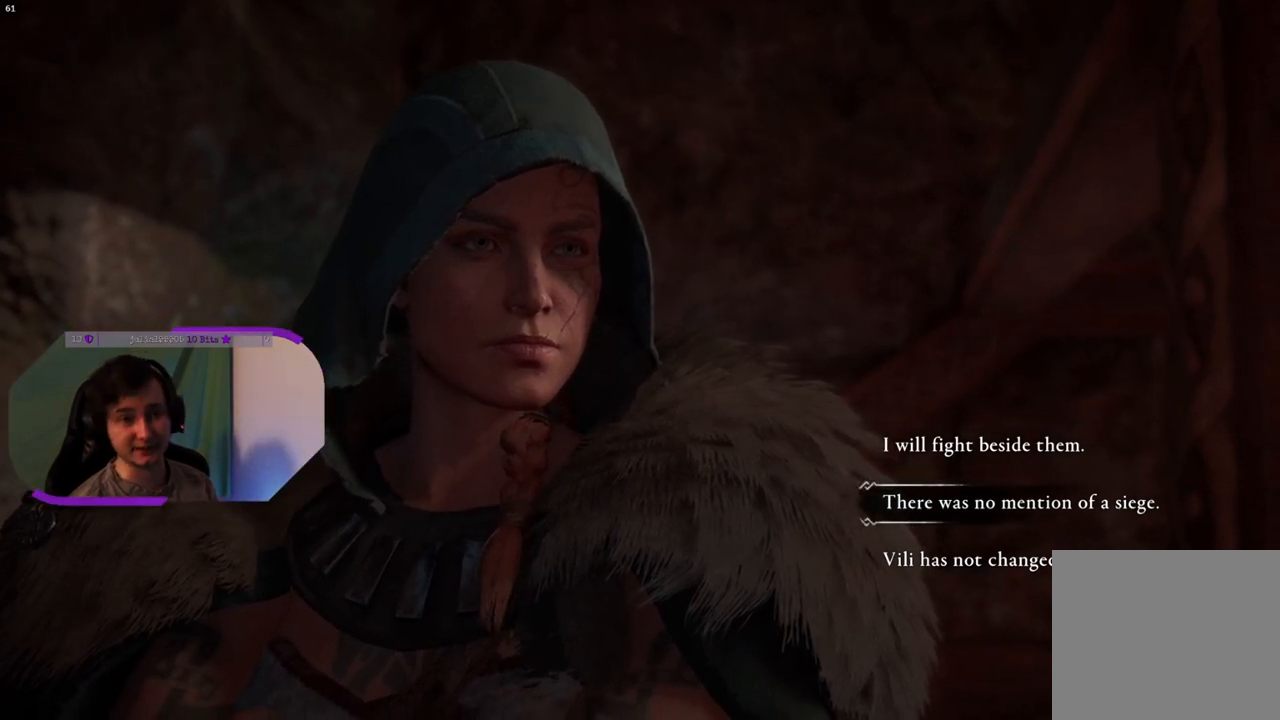
{"buttons": [], "left_stick": "center", "right_stick": "center", "events": []}
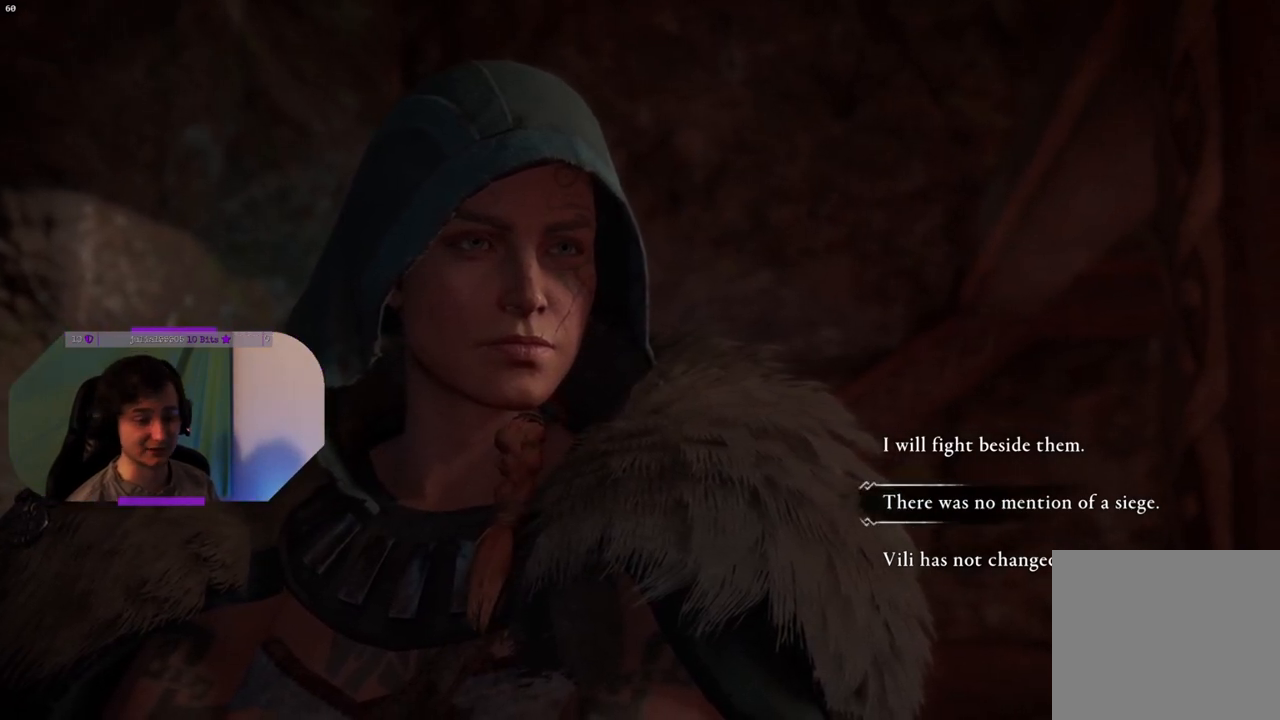
{"buttons": [], "left_stick": "center", "right_stick": "center", "events": [[250, "DPAD_UP", "down"], [300, "DPAD_UP", "up"]]}
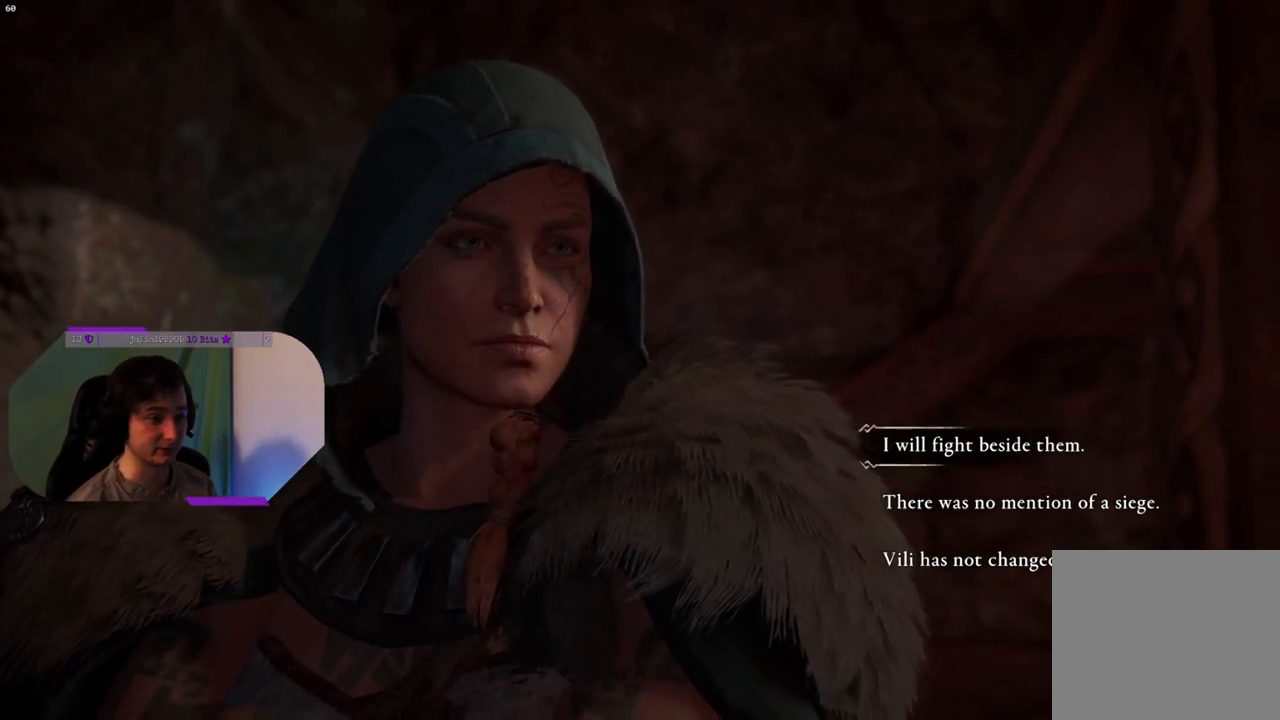
{"buttons": [], "left_stick": "center", "right_stick": "center", "events": []}
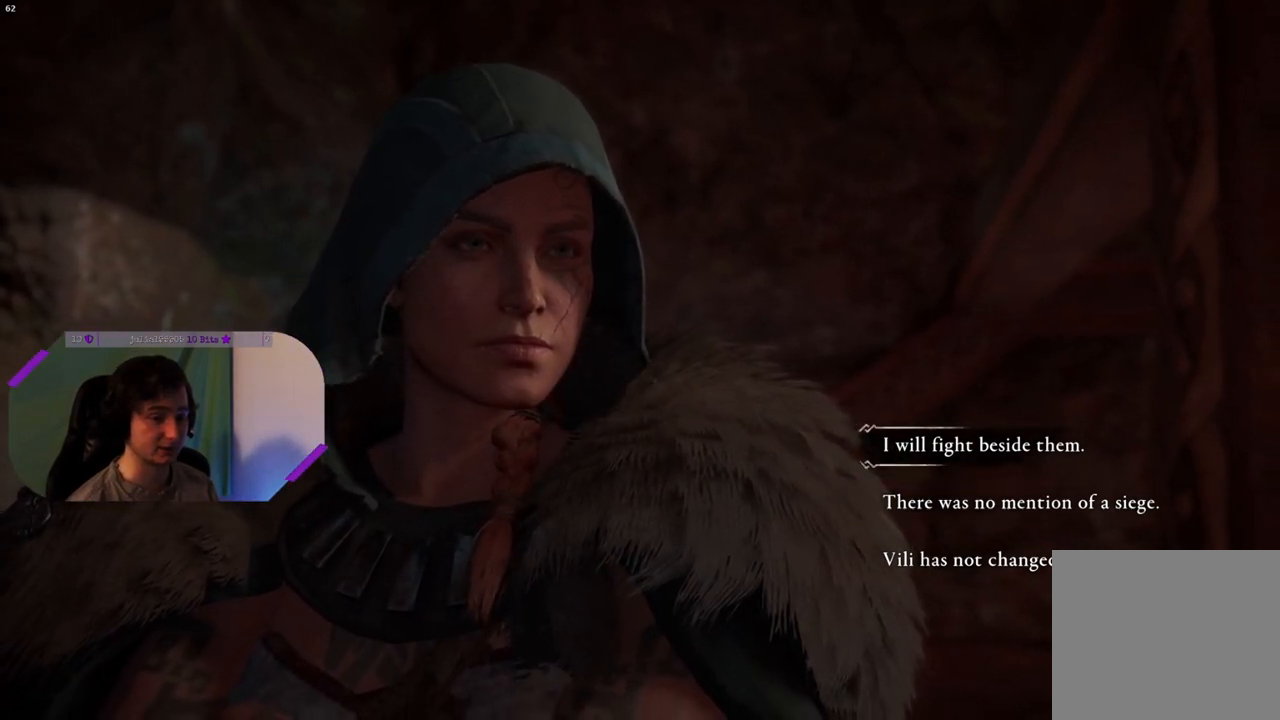
{"buttons": [], "left_stick": "center", "right_stick": "center", "events": [[367, "DPAD_DOWN", "down"], [483, "DPAD_DOWN", "up"]]}
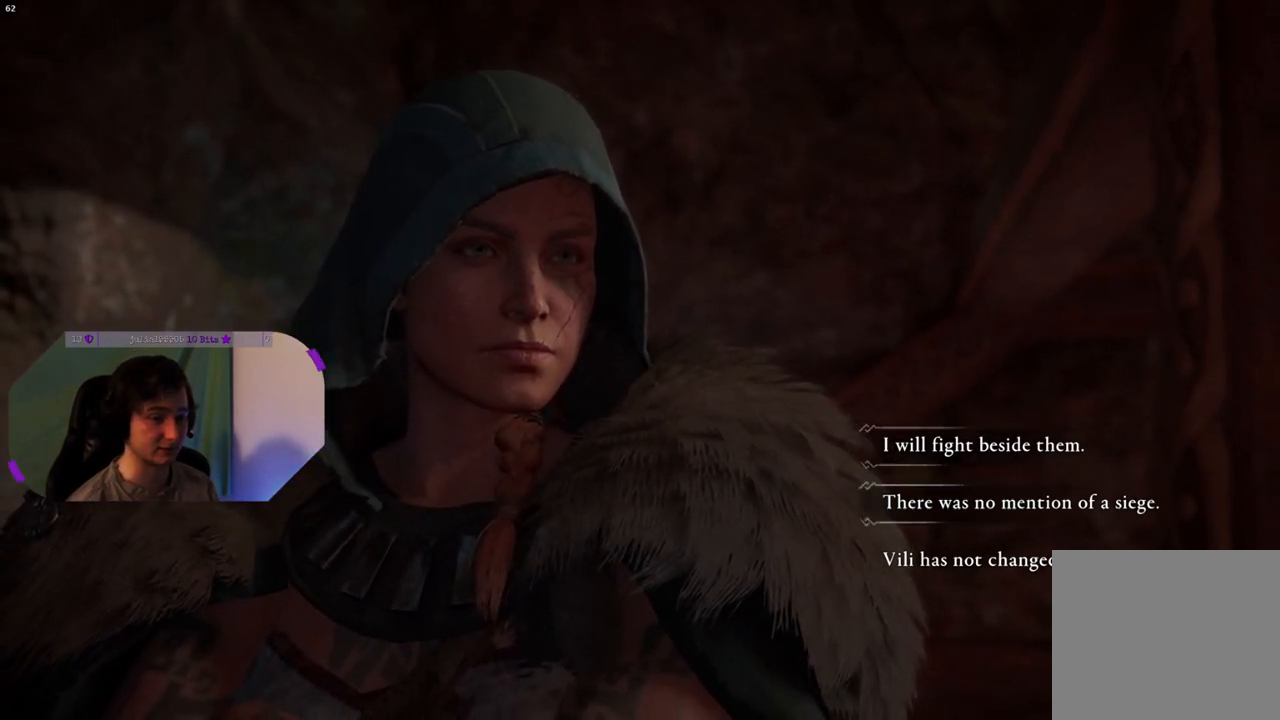
{"buttons": [], "left_stick": "center", "right_stick": "center", "events": []}
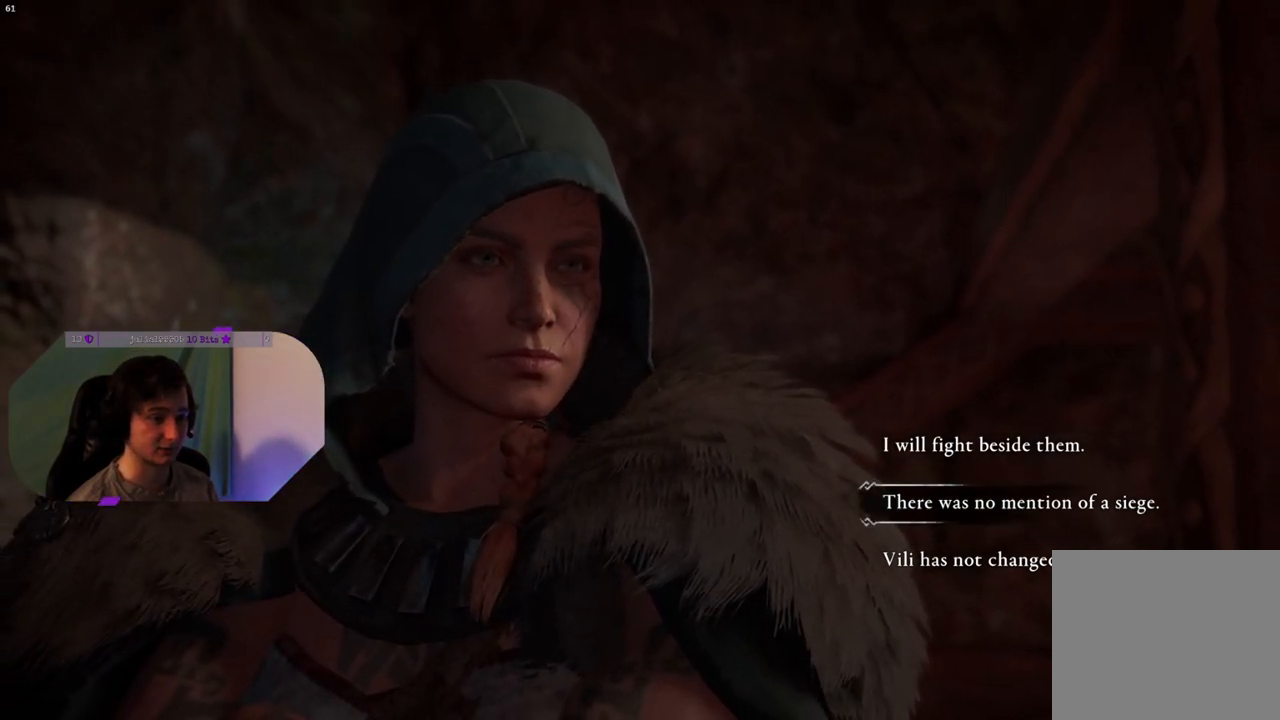
{"buttons": [], "left_stick": "center", "right_stick": "center", "events": [[233, "DPAD_UP", "down"], [350, "DPAD_UP", "up"]]}
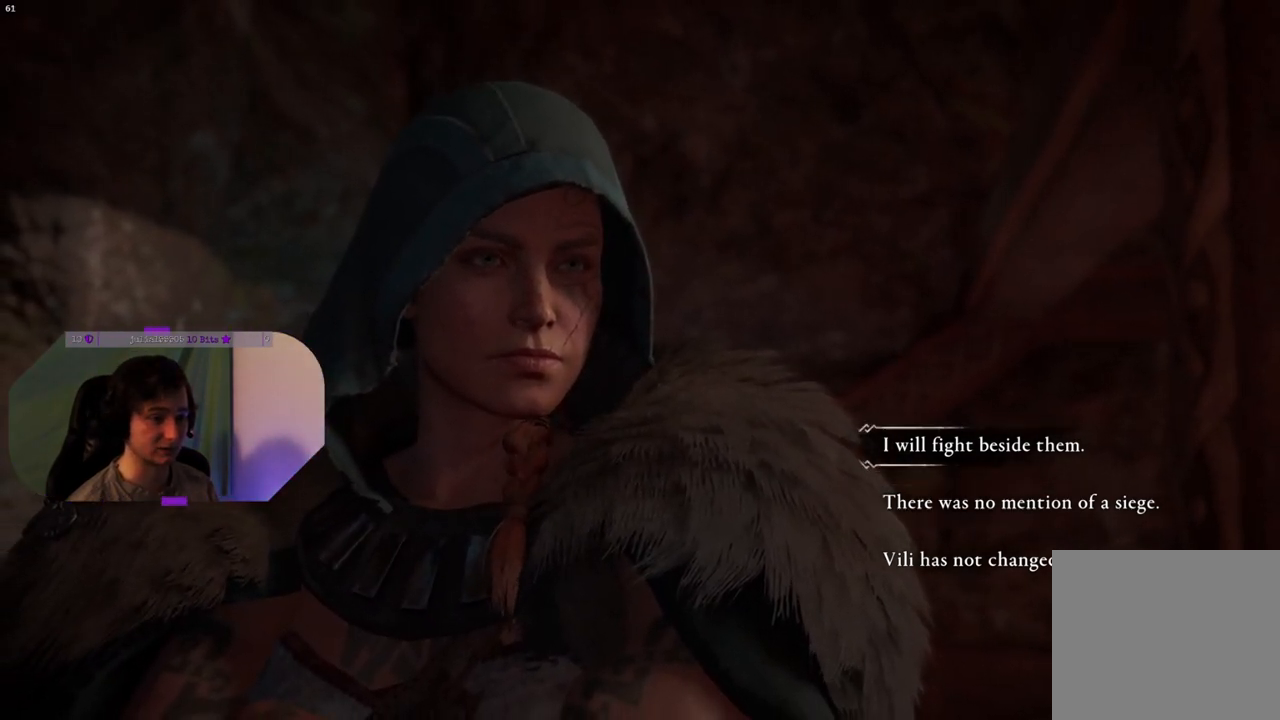
{"buttons": [], "left_stick": "center", "right_stick": "center", "events": []}
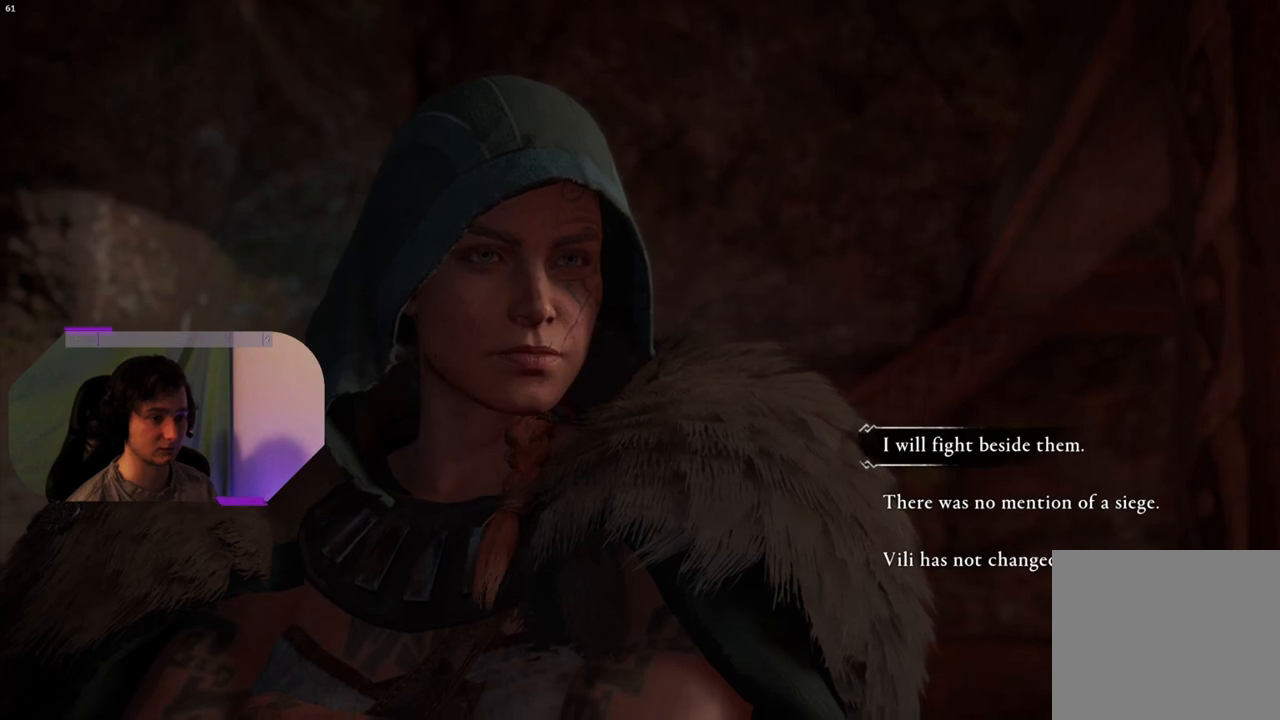
{"buttons": [], "left_stick": "center", "right_stick": "center", "events": []}
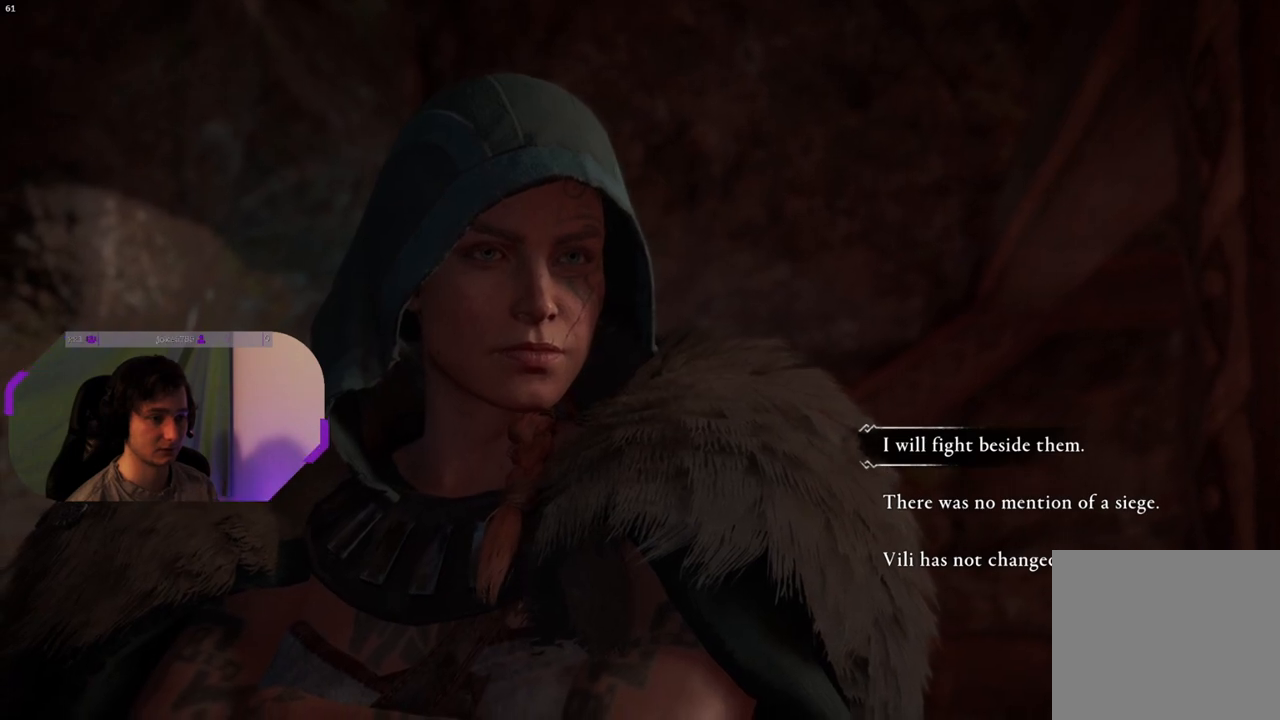
{"buttons": [], "left_stick": "center", "right_stick": "center", "events": [[150, "DPAD_DOWN", "down"], [233, "DPAD_DOWN", "up"], [300, "DPAD_DOWN", "down"], [417, "DPAD_DOWN", "up"]]}
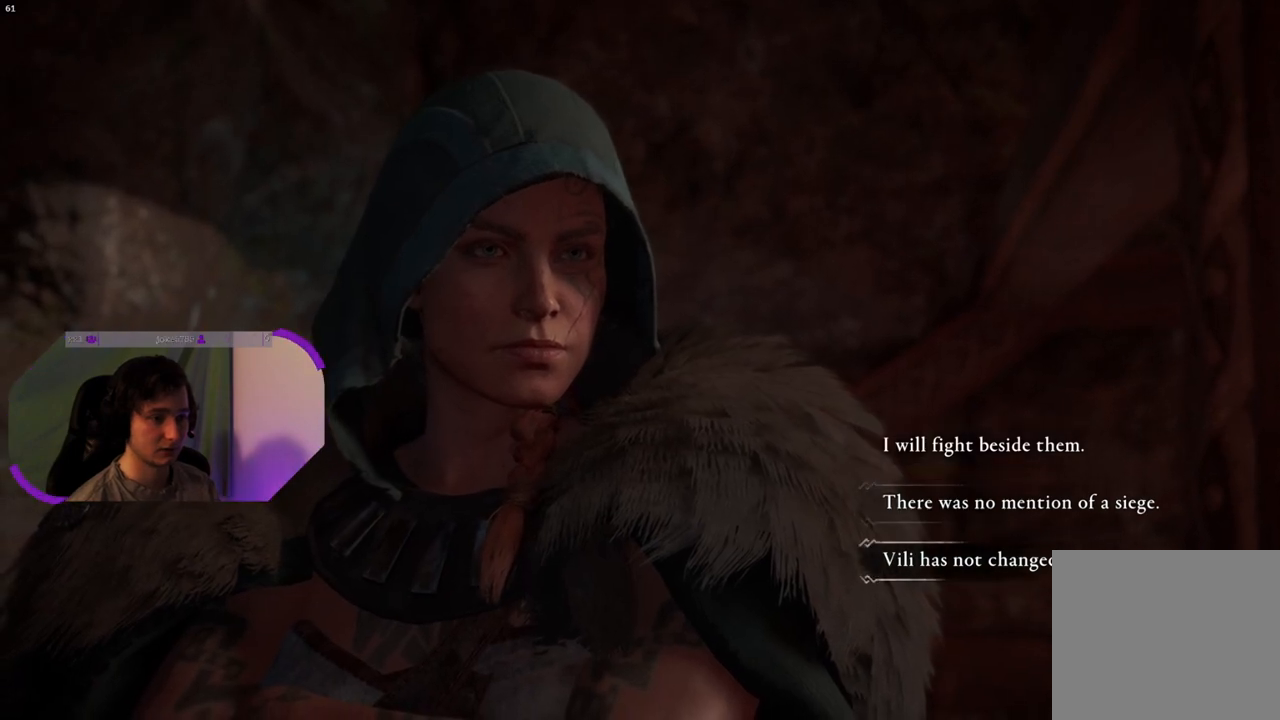
{"buttons": [], "left_stick": "center", "right_stick": "center", "events": []}
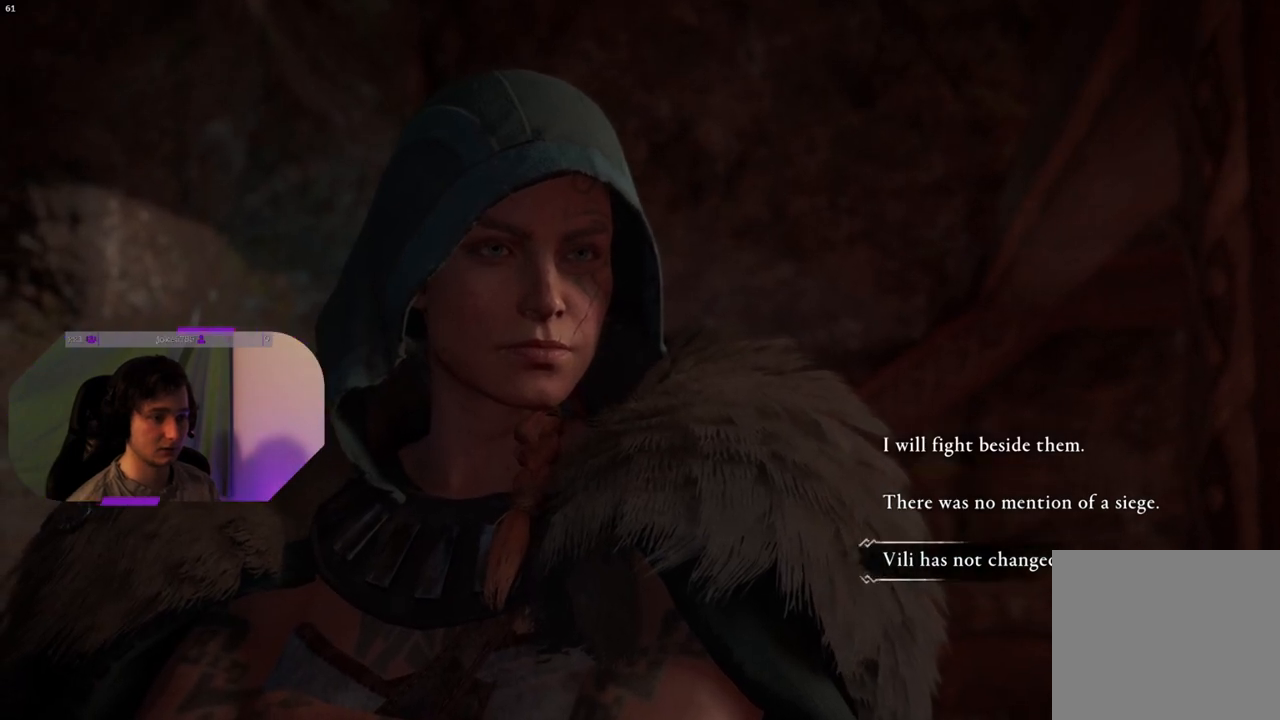
{"buttons": ["DPAD_UP"], "left_stick": "center", "right_stick": "center", "events": [[17, "DPAD_UP", "down"], [100, "DPAD_UP", "up"], [450, "DPAD_UP", "down"]]}
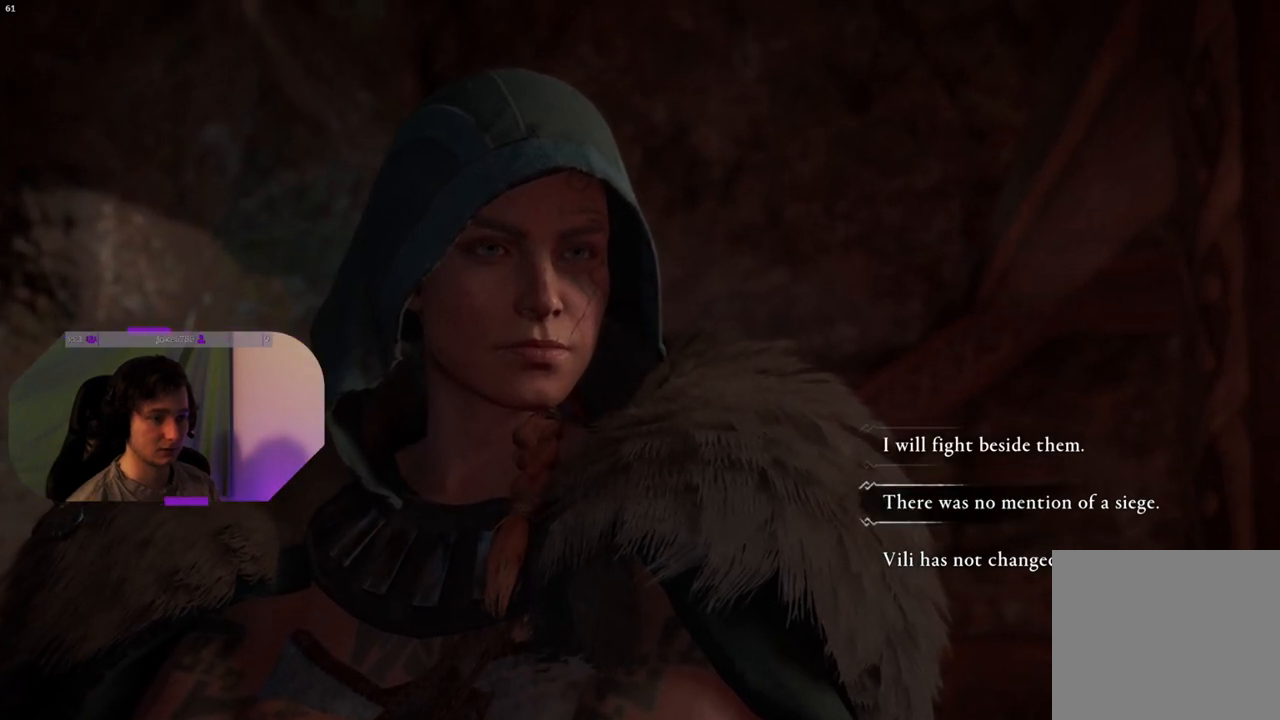
{"buttons": [], "left_stick": "center", "right_stick": "center", "events": [[33, "DPAD_UP", "up"], [117, "CROSS", "down"], [267, "CROSS", "up"]]}